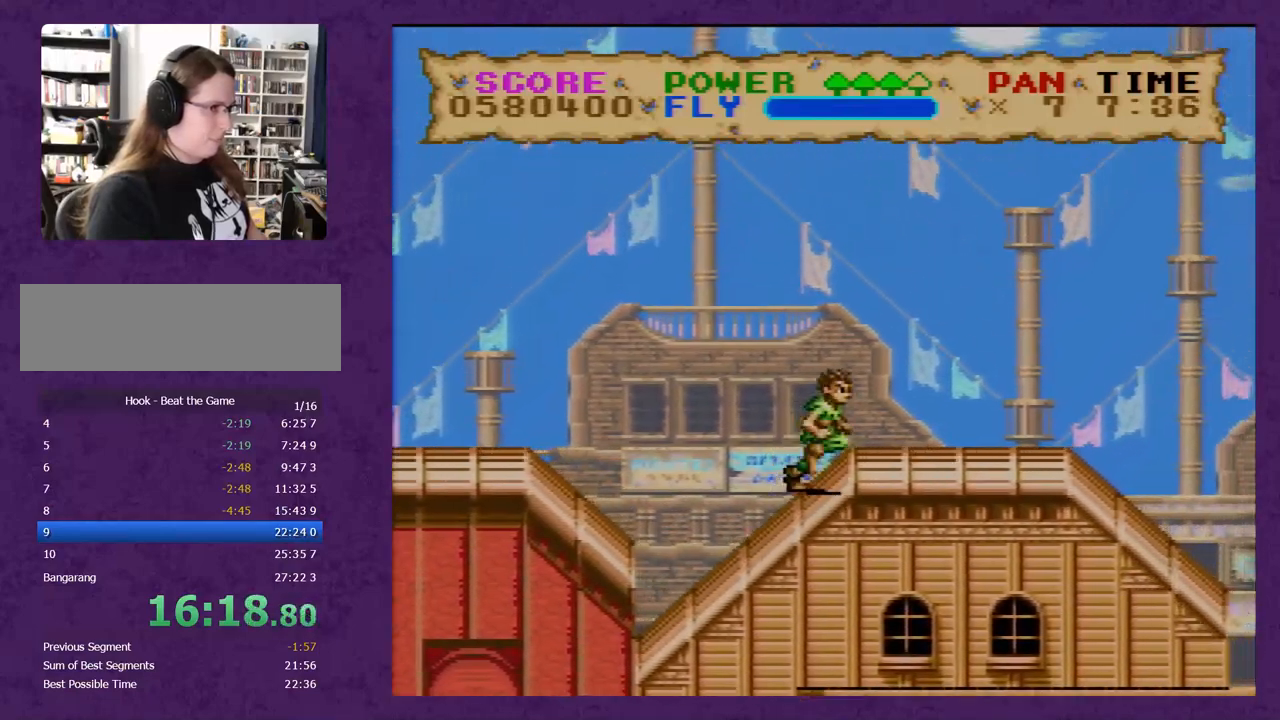
Gameplay with a controller (Nintendo layout); each line is a JSON object with the inputs held at the frame after it. "events" lists button and stick changes between this image and that frame as [ms after this image, input, new state], when the widget could be followed in between. Not read: B L3 R3.
{"buttons": ["Y", "DPAD_RIGHT"], "events": []}
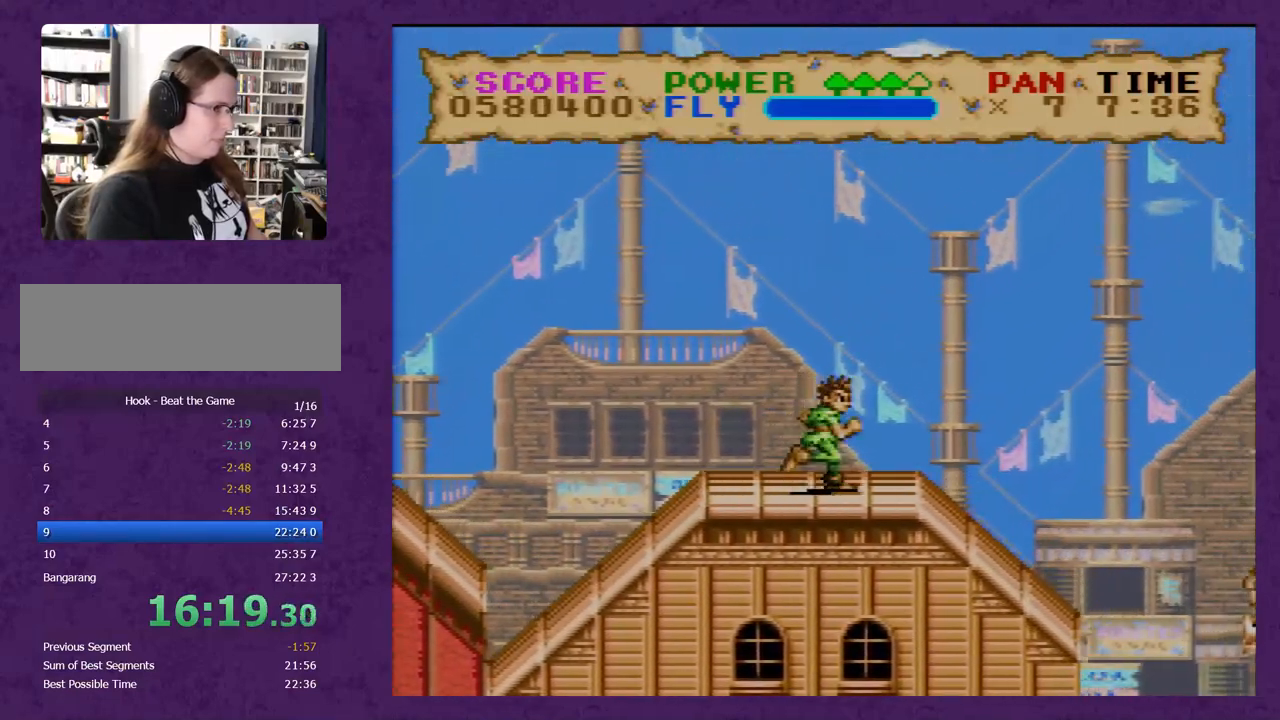
{"buttons": ["Y", "DPAD_RIGHT"], "events": []}
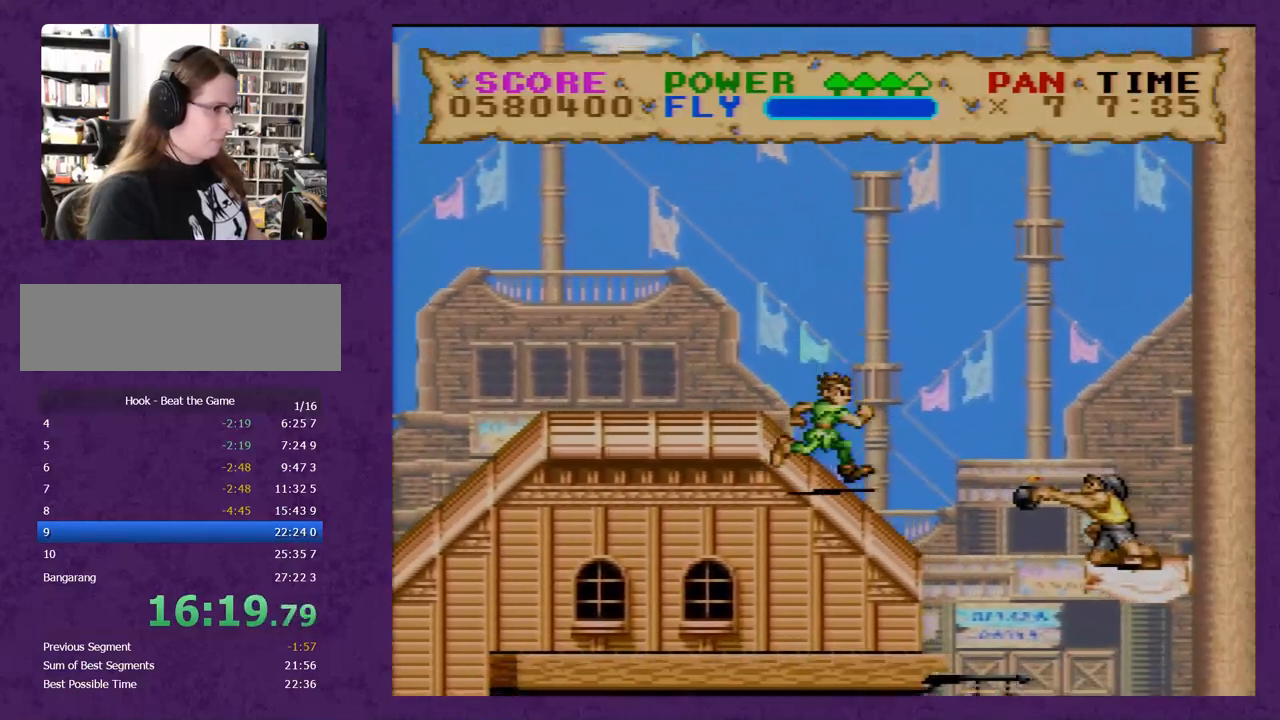
{"buttons": ["Y", "DPAD_RIGHT"], "events": []}
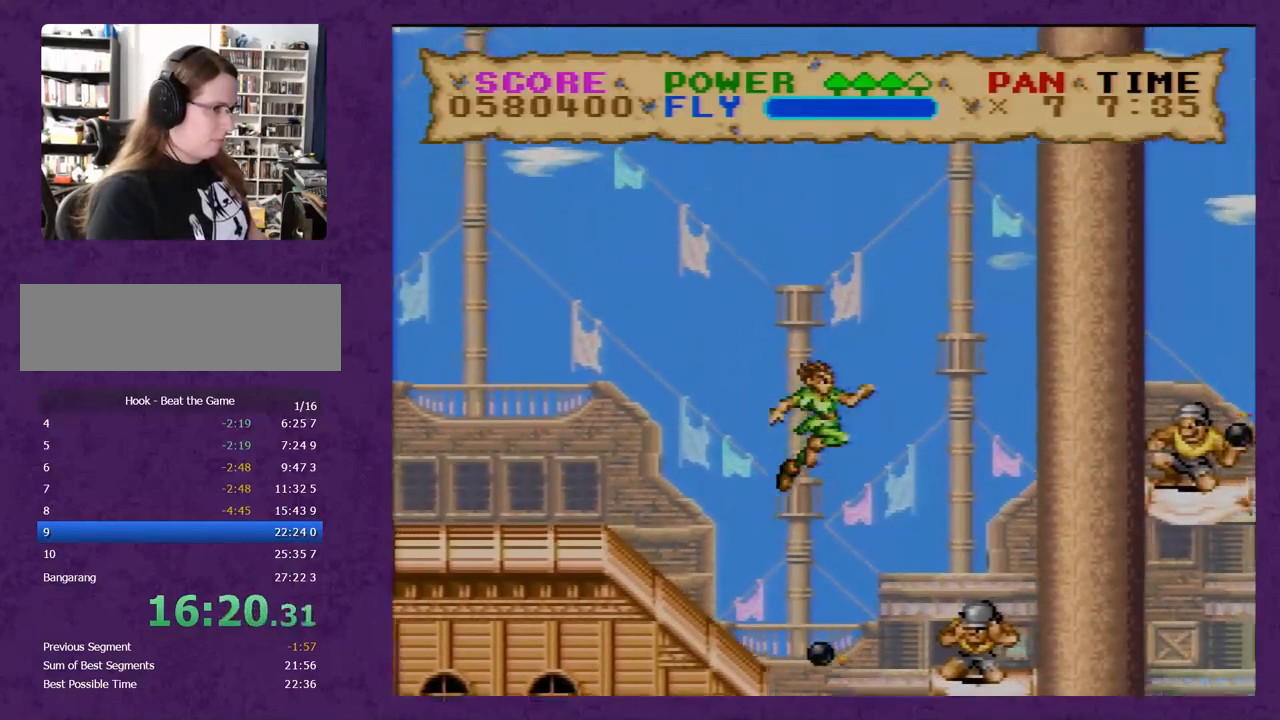
{"buttons": ["DPAD_RIGHT"], "events": [[33, "Y", "up"]]}
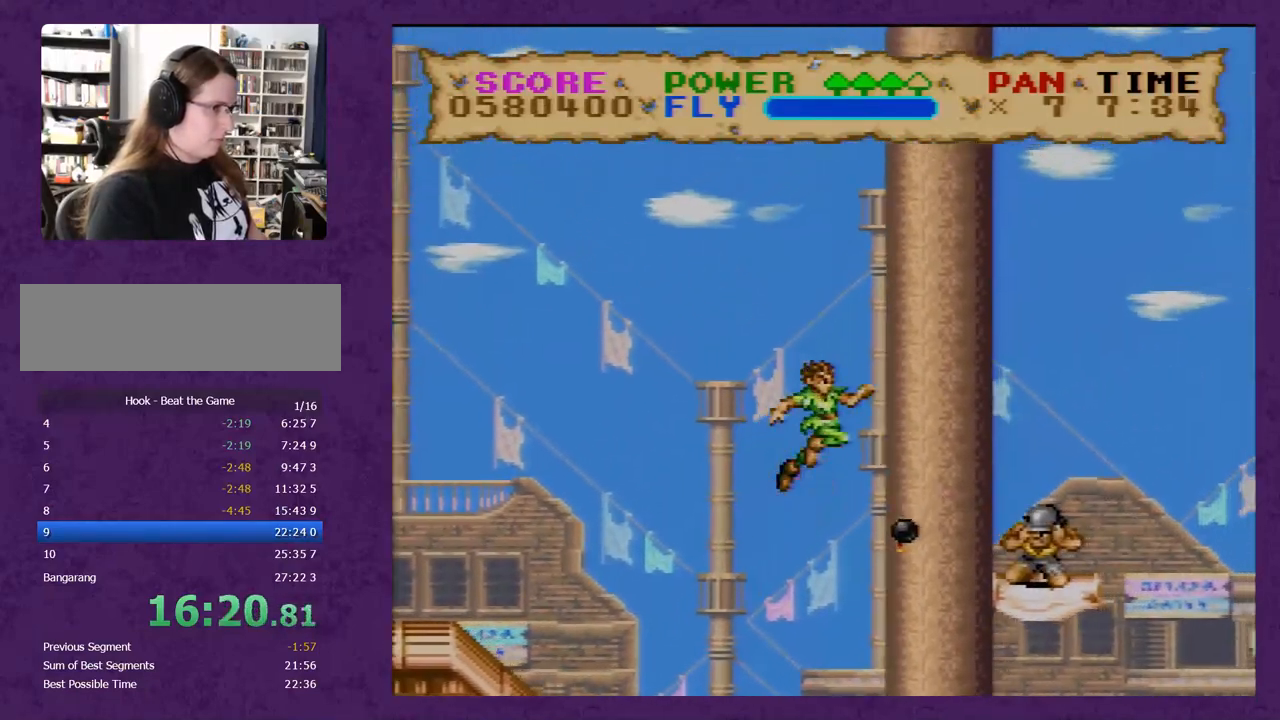
{"buttons": ["Y"], "events": [[33, "Y", "down"], [150, "DPAD_RIGHT", "up"], [400, "Y", "up"], [467, "Y", "down"]]}
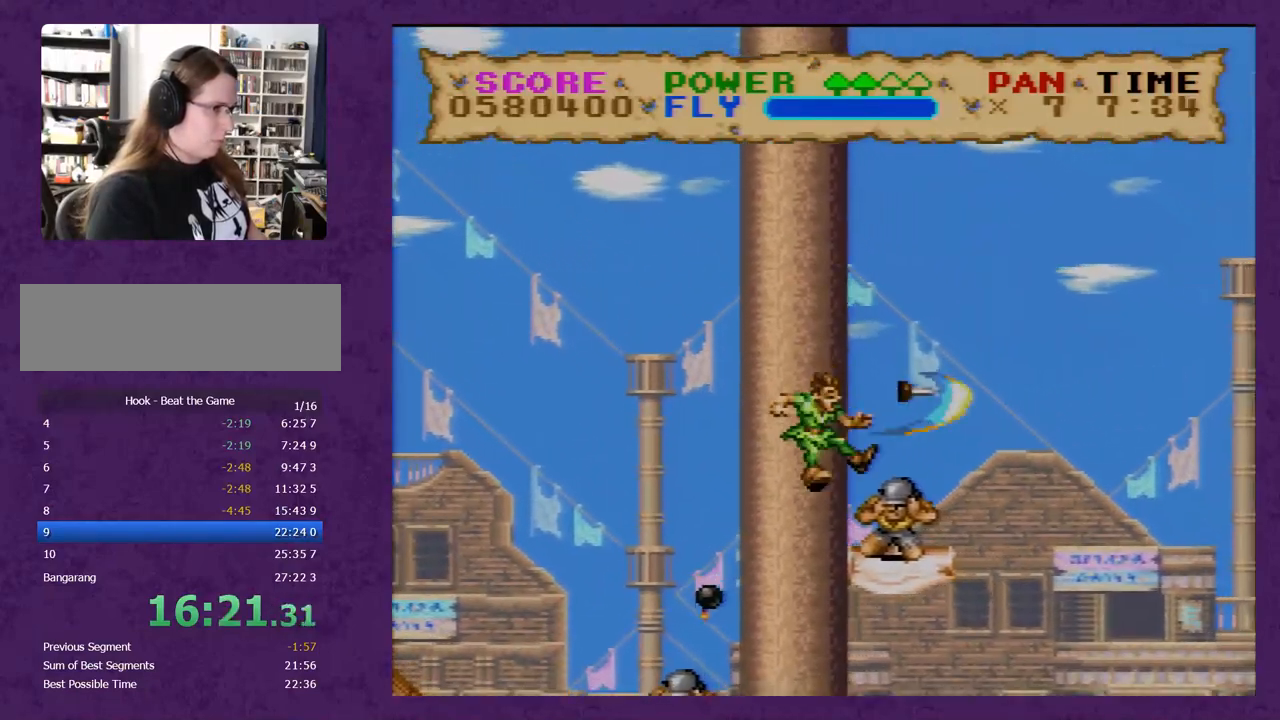
{"buttons": ["Y", "DPAD_RIGHT"], "events": [[150, "Y", "up"], [433, "Y", "down"], [483, "DPAD_RIGHT", "down"]]}
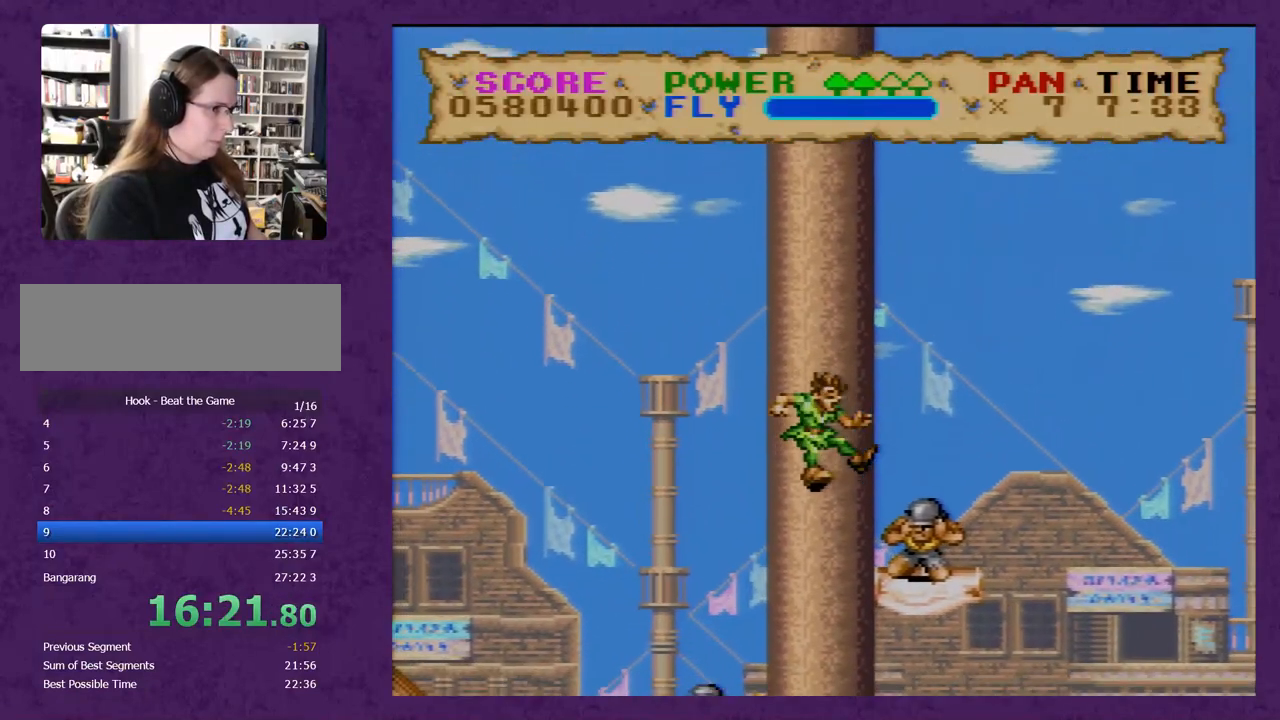
{"buttons": ["Y", "DPAD_RIGHT"], "events": [[150, "DPAD_RIGHT", "up"], [300, "DPAD_RIGHT", "down"], [300, "Y", "up"], [350, "Y", "down"]]}
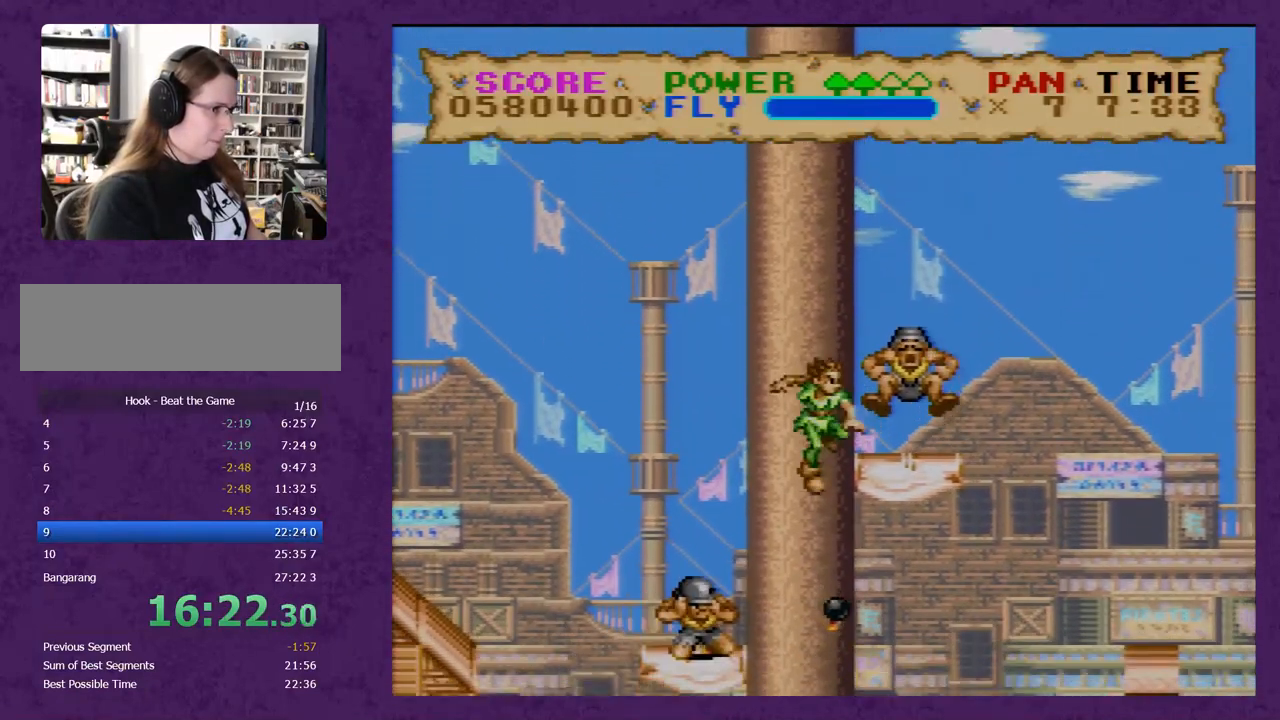
{"buttons": ["Y"], "events": [[67, "DPAD_RIGHT", "up"], [167, "Y", "up"], [233, "Y", "down"]]}
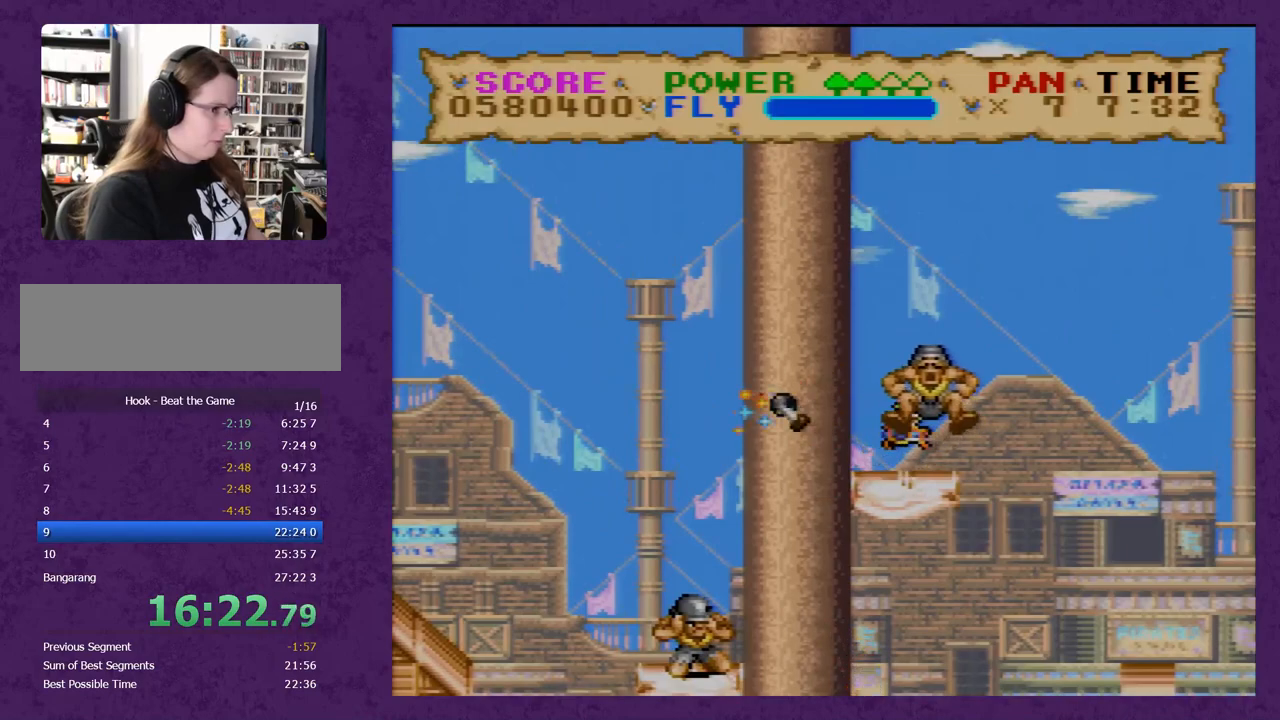
{"buttons": ["Y", "DPAD_RIGHT"], "events": [[33, "DPAD_RIGHT", "down"]]}
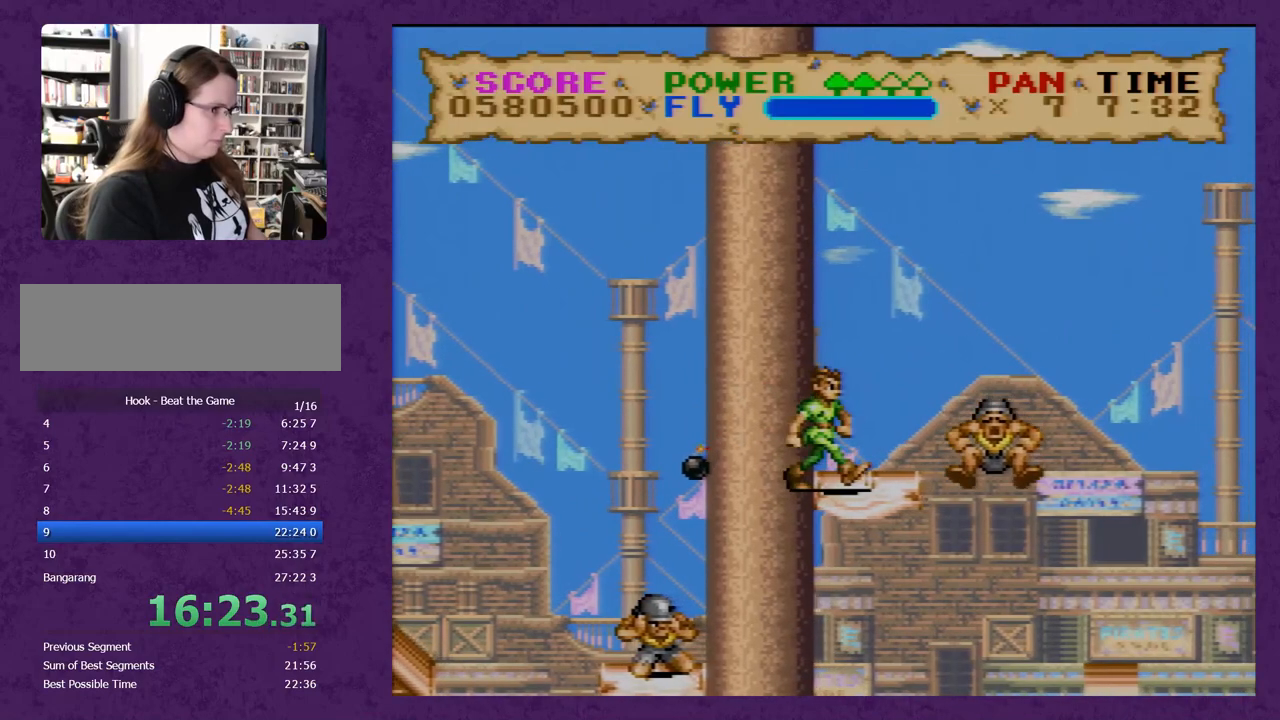
{"buttons": ["Y", "DPAD_RIGHT"], "events": []}
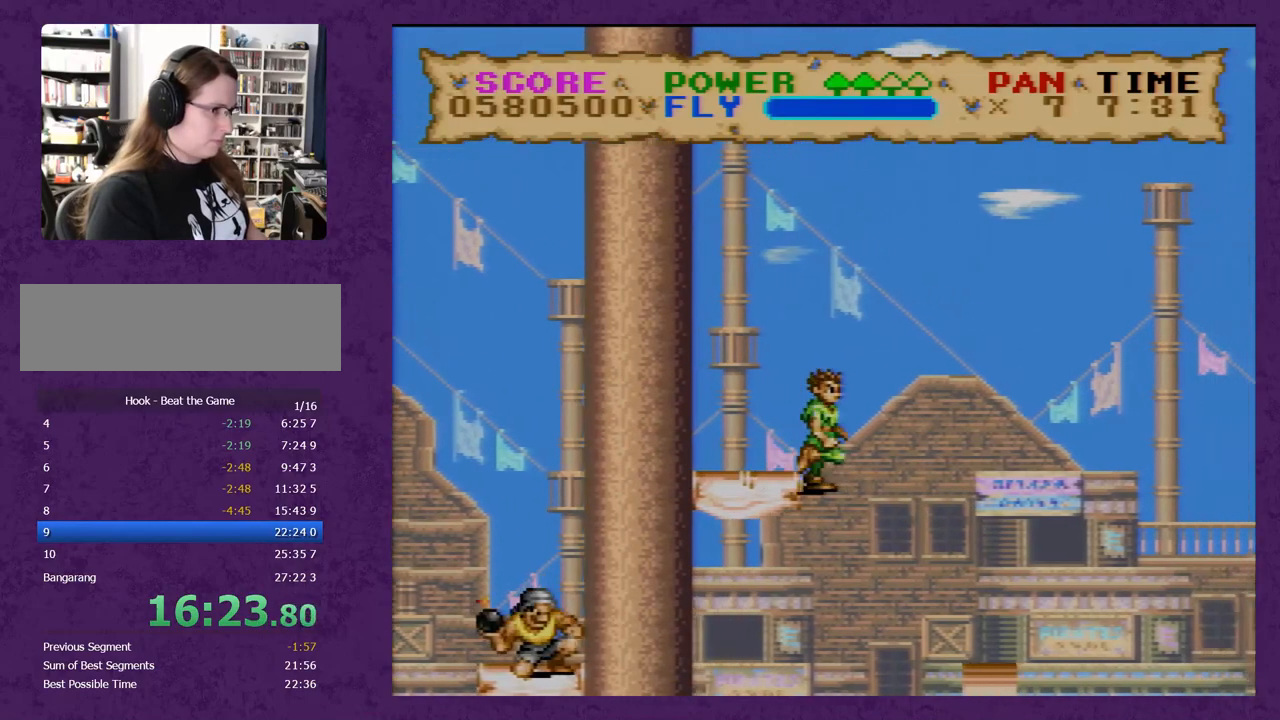
{"buttons": ["Y", "DPAD_RIGHT"], "events": []}
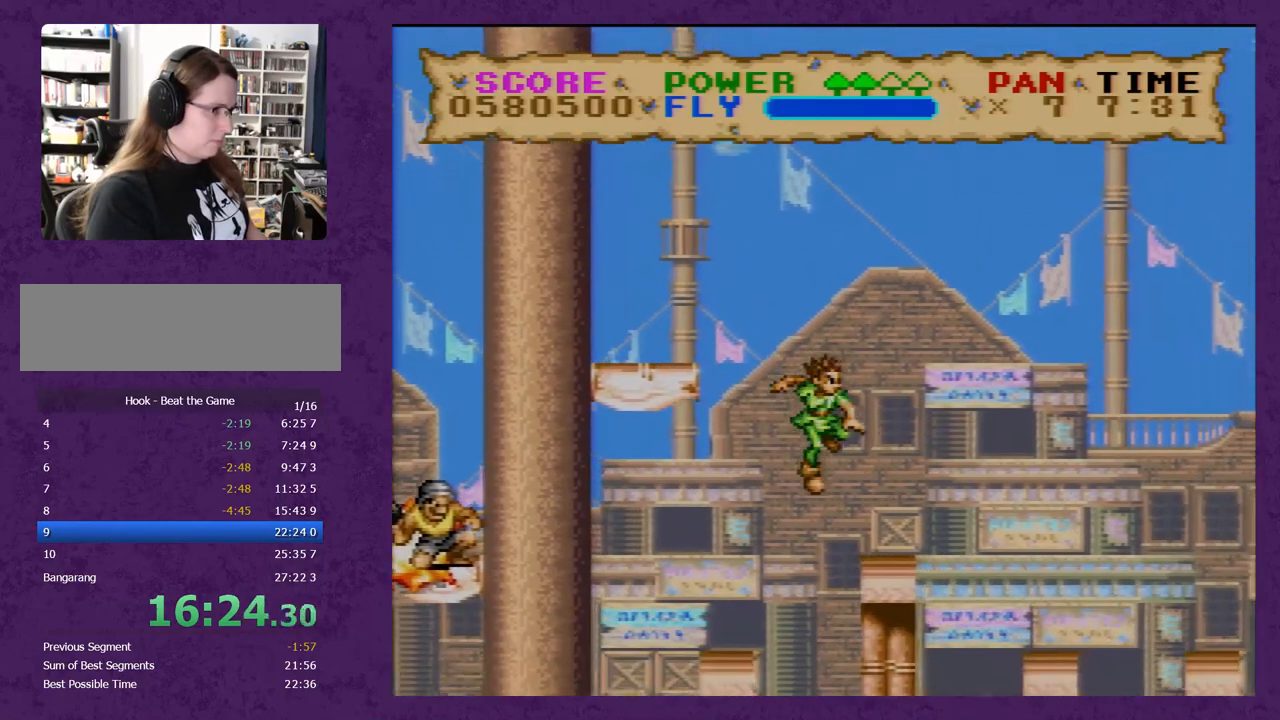
{"buttons": ["Y", "DPAD_RIGHT"], "events": []}
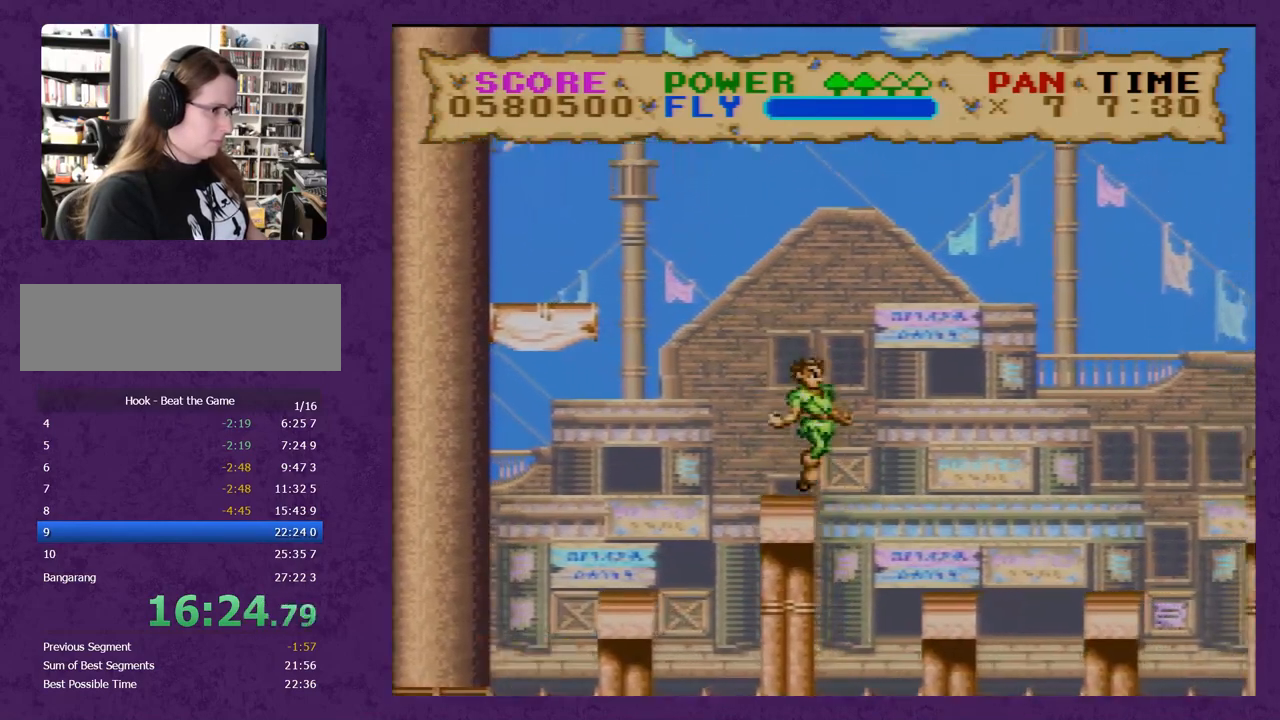
{"buttons": ["Y", "DPAD_RIGHT"], "events": []}
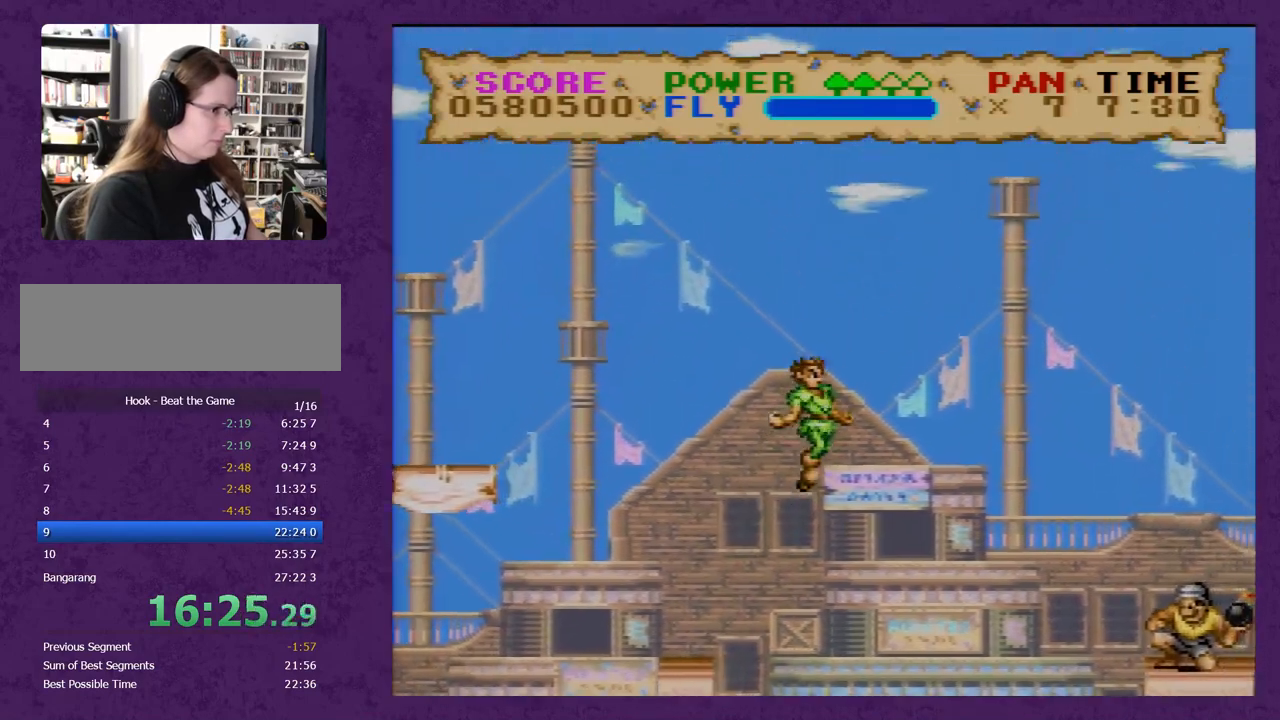
{"buttons": ["DPAD_RIGHT"], "events": [[467, "Y", "up"]]}
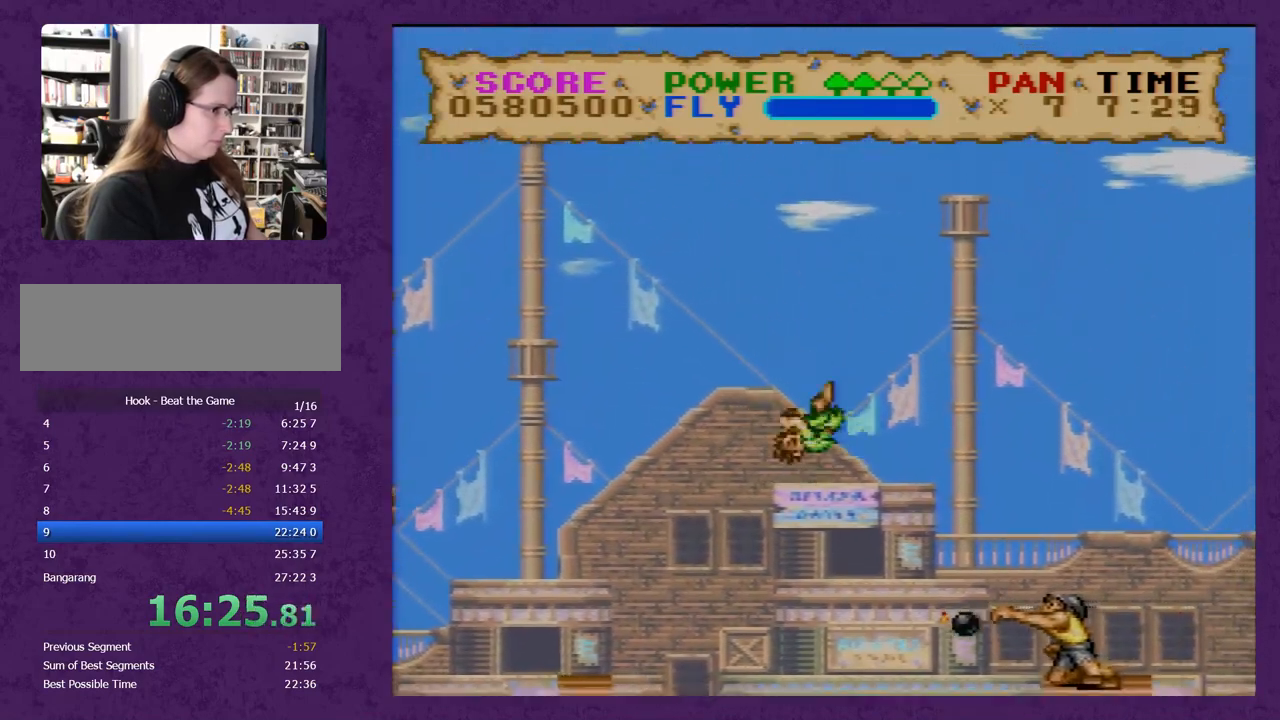
{"buttons": ["Y"], "events": [[183, "DPAD_RIGHT", "up"], [300, "DPAD_RIGHT", "down"], [433, "DPAD_RIGHT", "up"], [433, "Y", "down"]]}
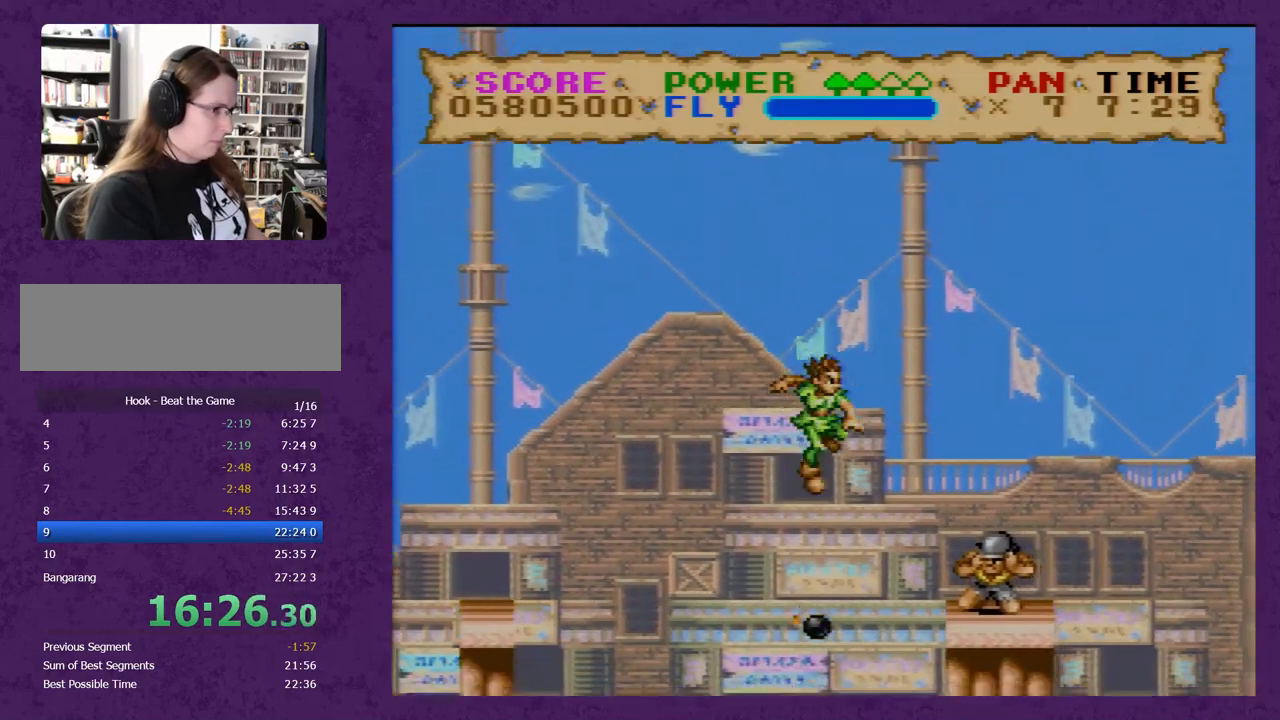
{"buttons": ["Y"], "events": [[217, "DPAD_LEFT", "down"], [500, "DPAD_LEFT", "up"]]}
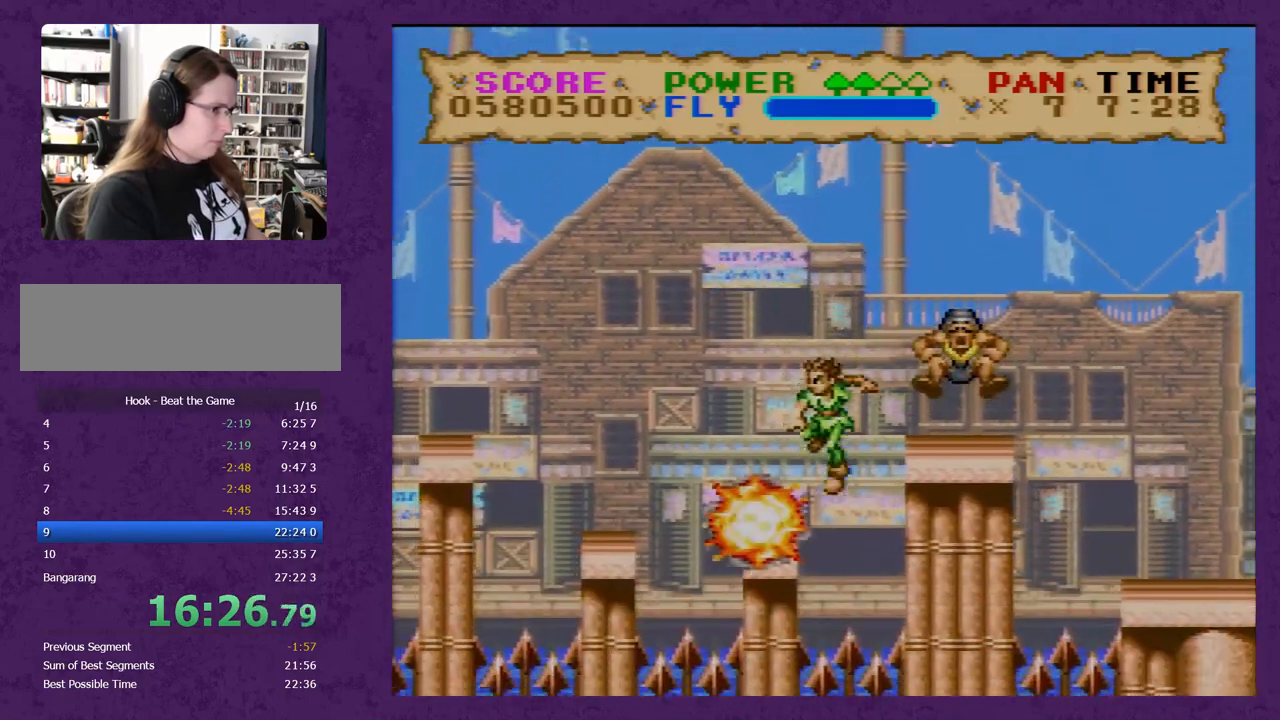
{"buttons": ["Y"], "events": [[250, "DPAD_RIGHT", "down"], [283, "Y", "up"], [333, "DPAD_RIGHT", "up"], [433, "Y", "down"]]}
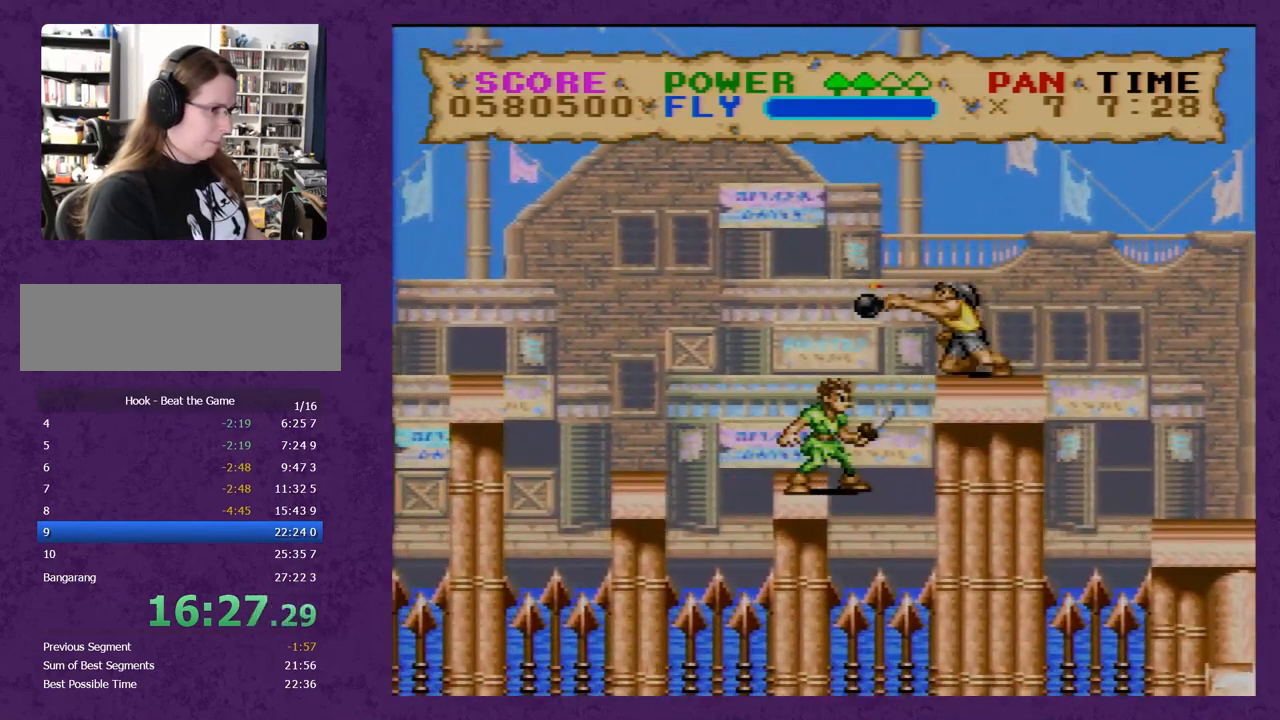
{"buttons": ["Y"], "events": [[300, "Y", "up"], [367, "Y", "down"]]}
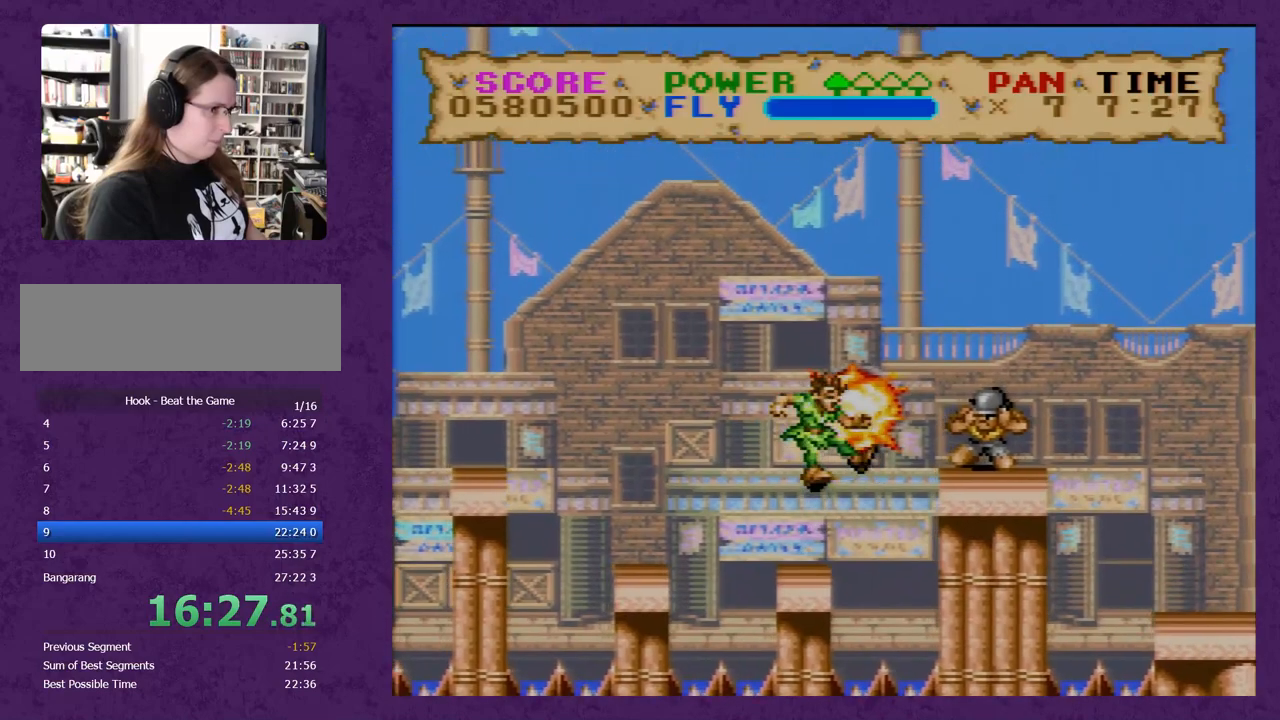
{"buttons": ["Y"], "events": [[150, "Y", "up"], [183, "DPAD_RIGHT", "down"], [267, "DPAD_RIGHT", "up"], [267, "Y", "down"]]}
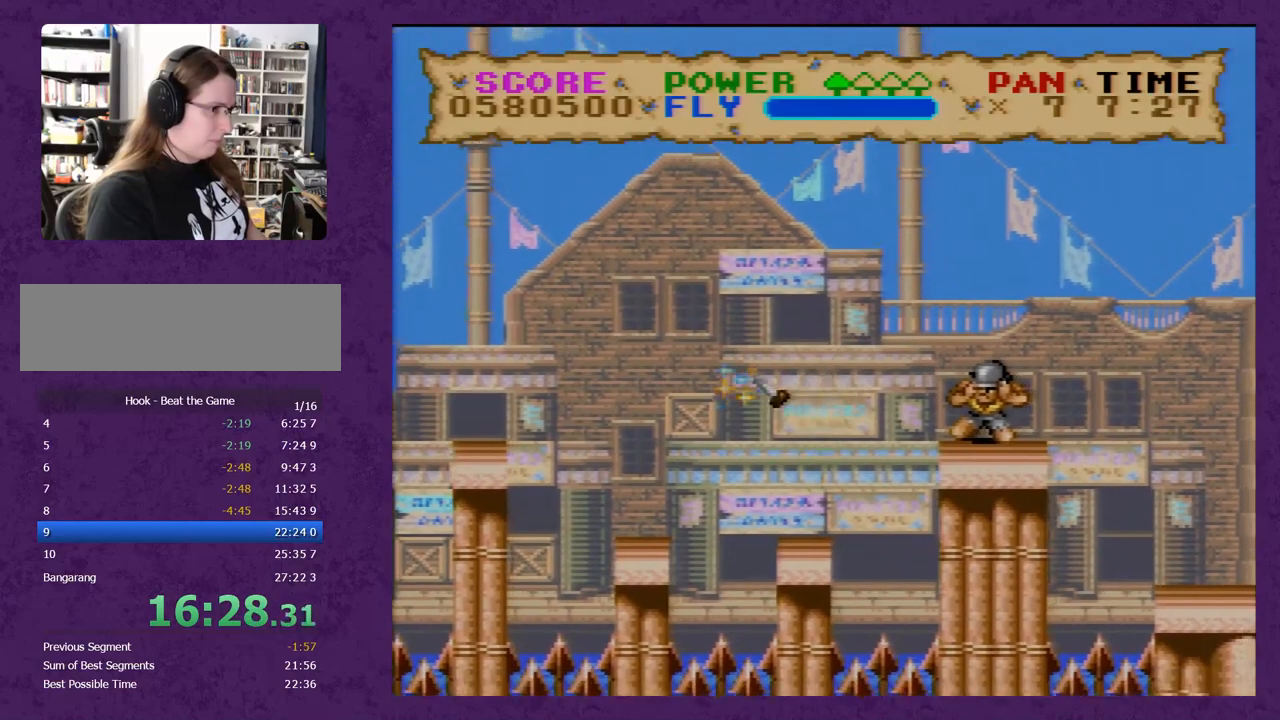
{"buttons": ["Y", "DPAD_RIGHT"], "events": [[117, "DPAD_RIGHT", "down"]]}
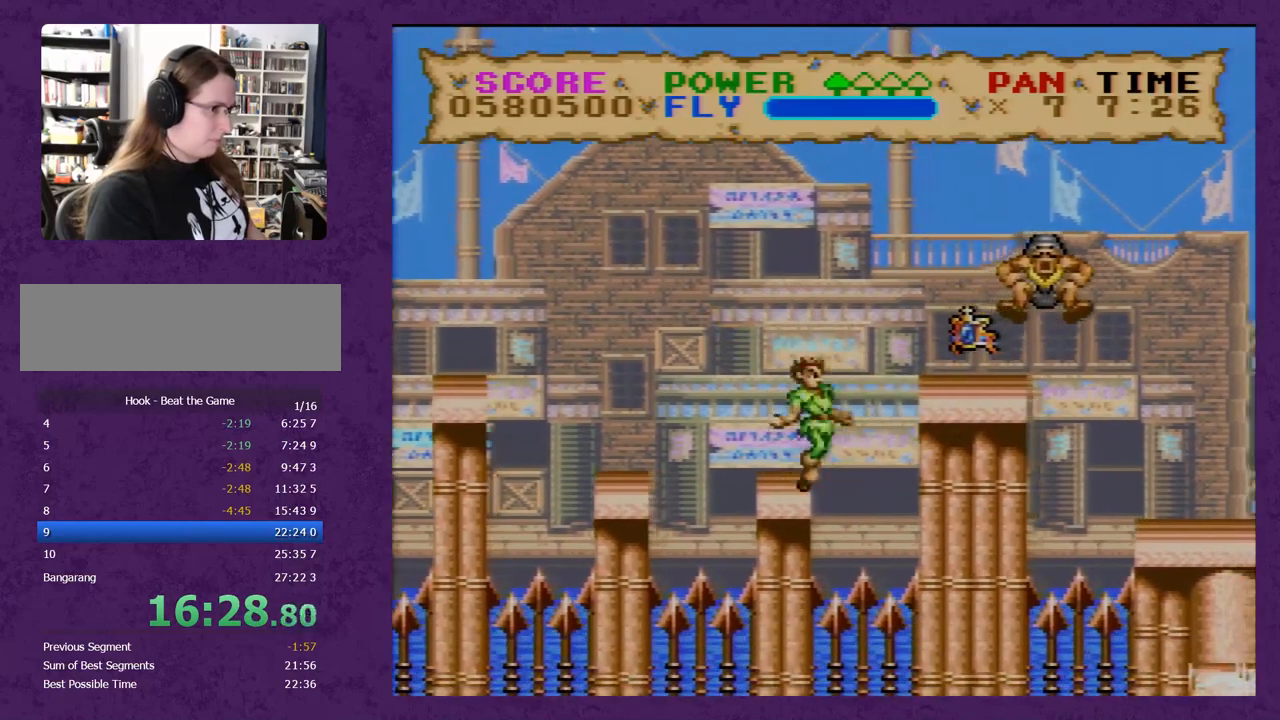
{"buttons": ["Y", "DPAD_RIGHT"], "events": []}
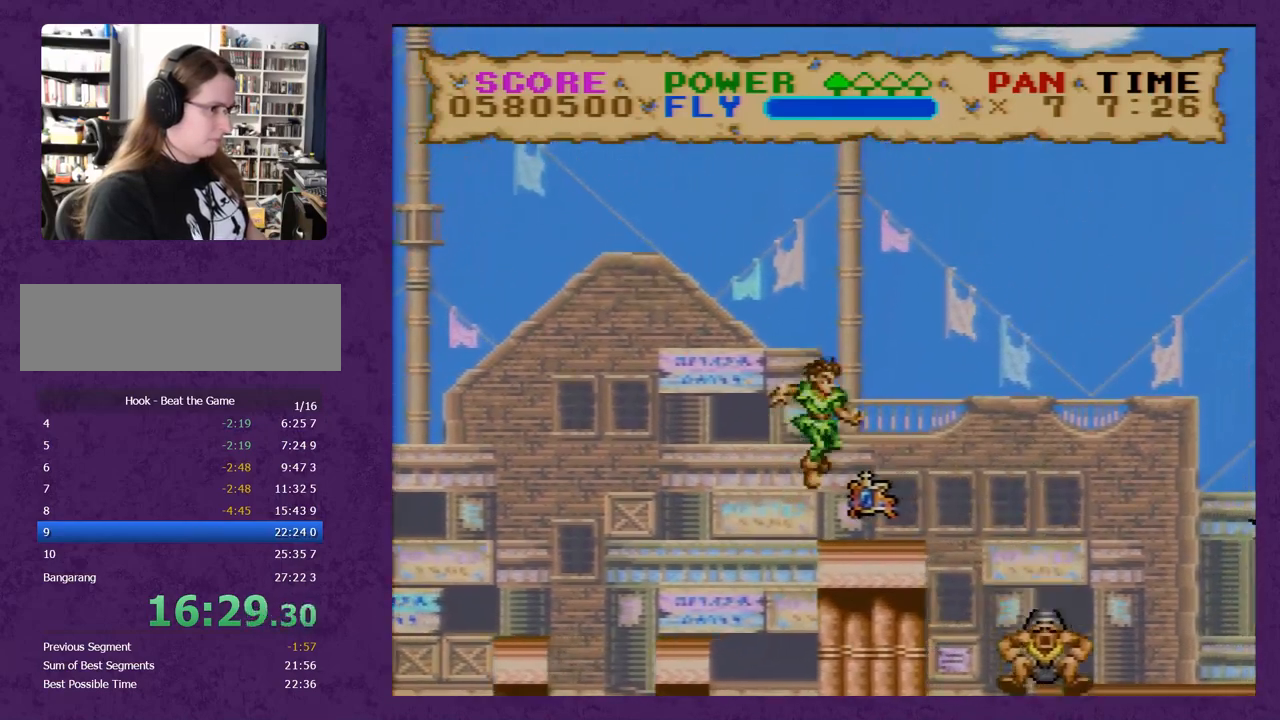
{"buttons": ["Y", "DPAD_RIGHT"], "events": []}
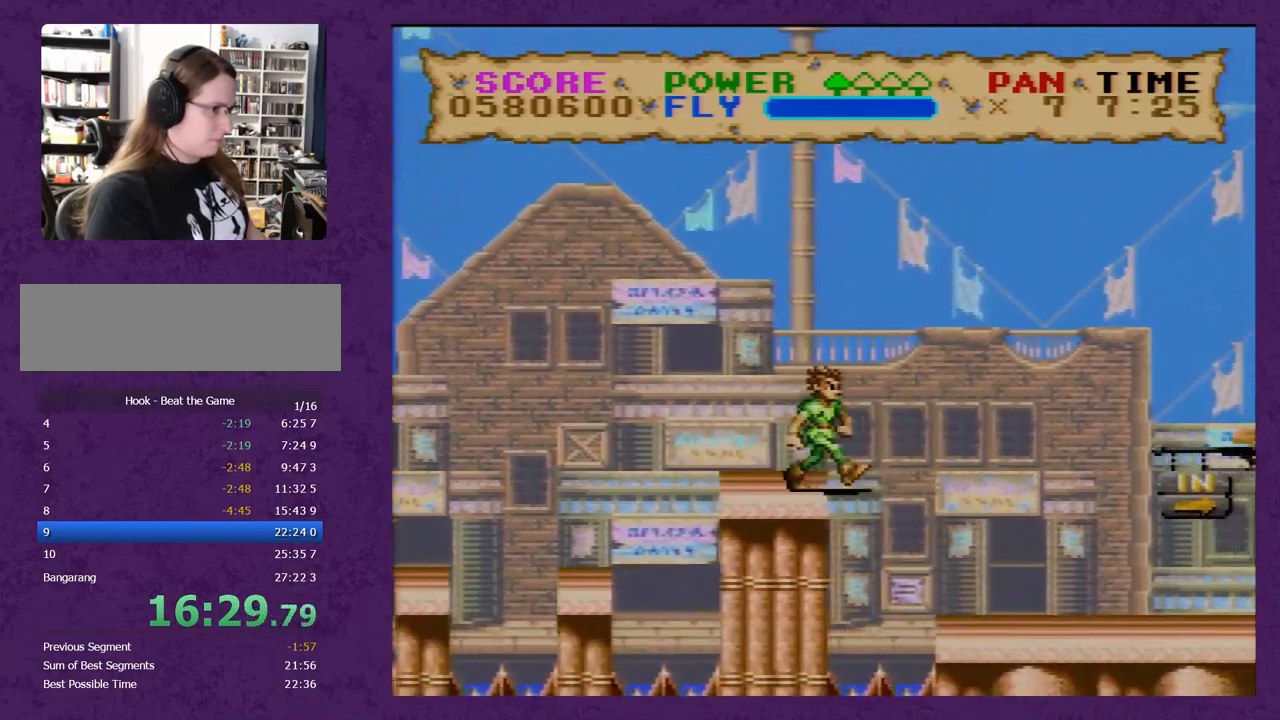
{"buttons": ["Y", "DPAD_RIGHT"], "events": []}
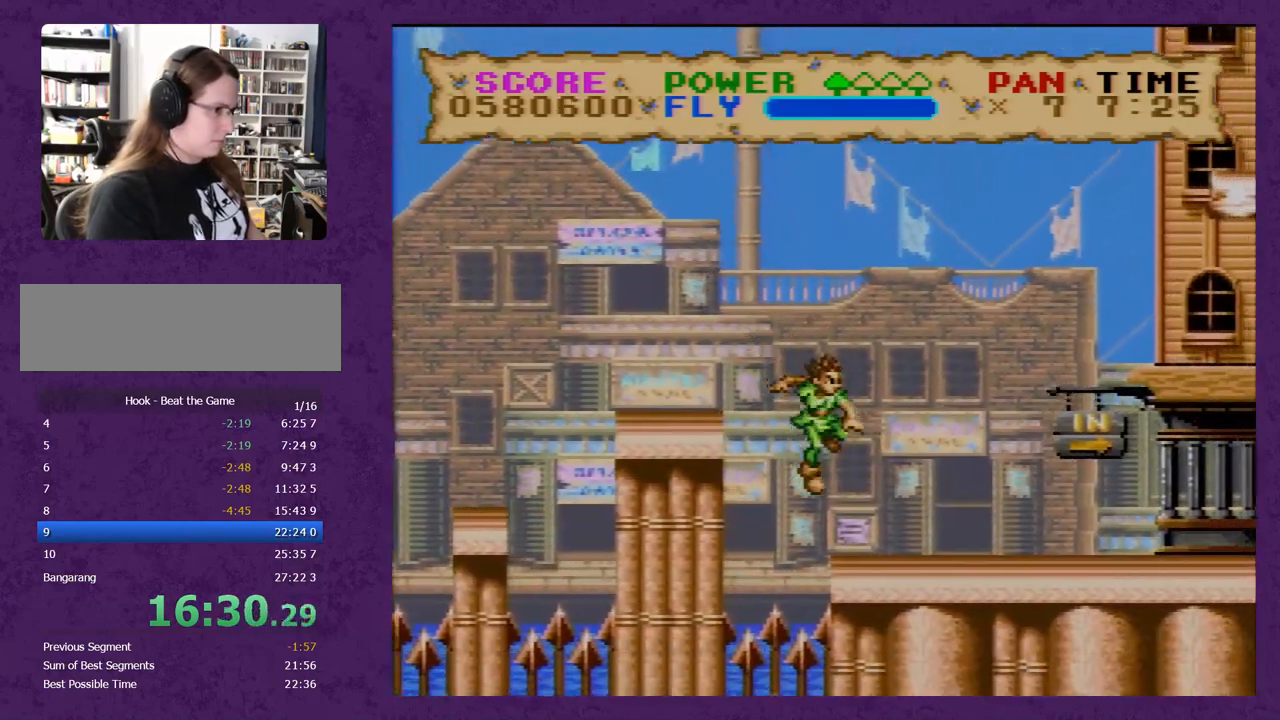
{"buttons": ["Y", "DPAD_RIGHT"], "events": []}
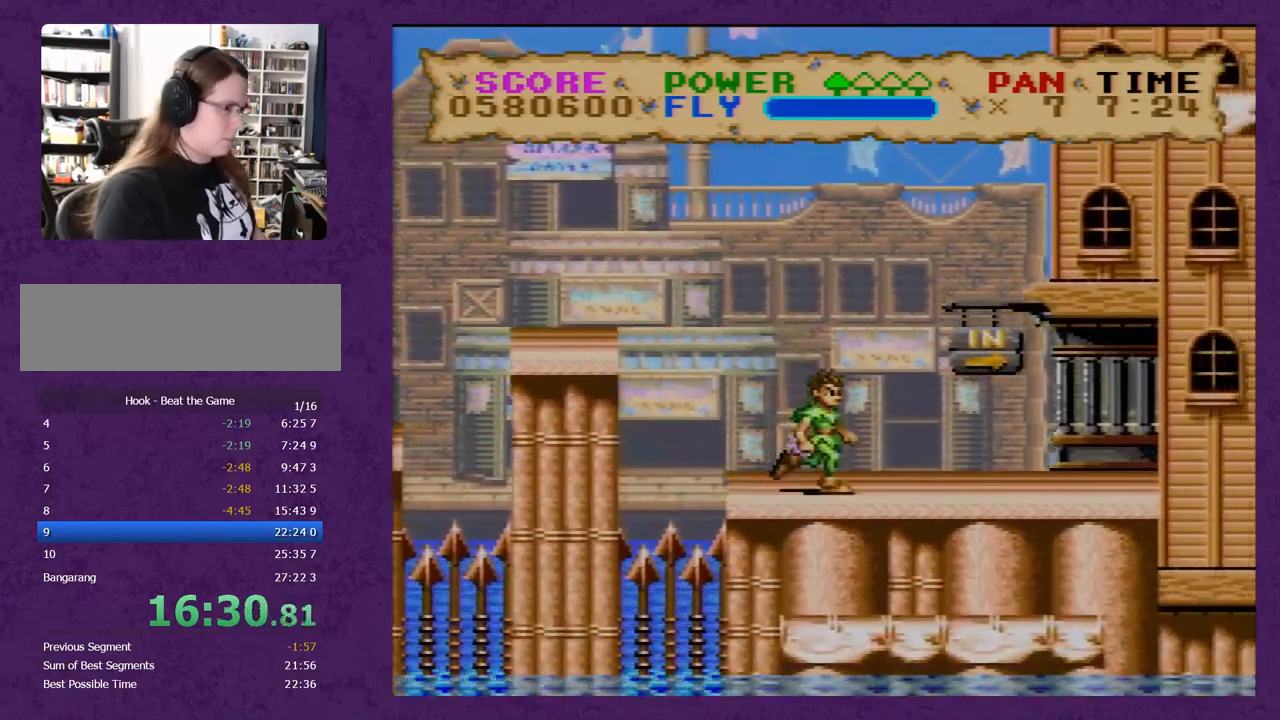
{"buttons": ["Y", "DPAD_RIGHT"], "events": []}
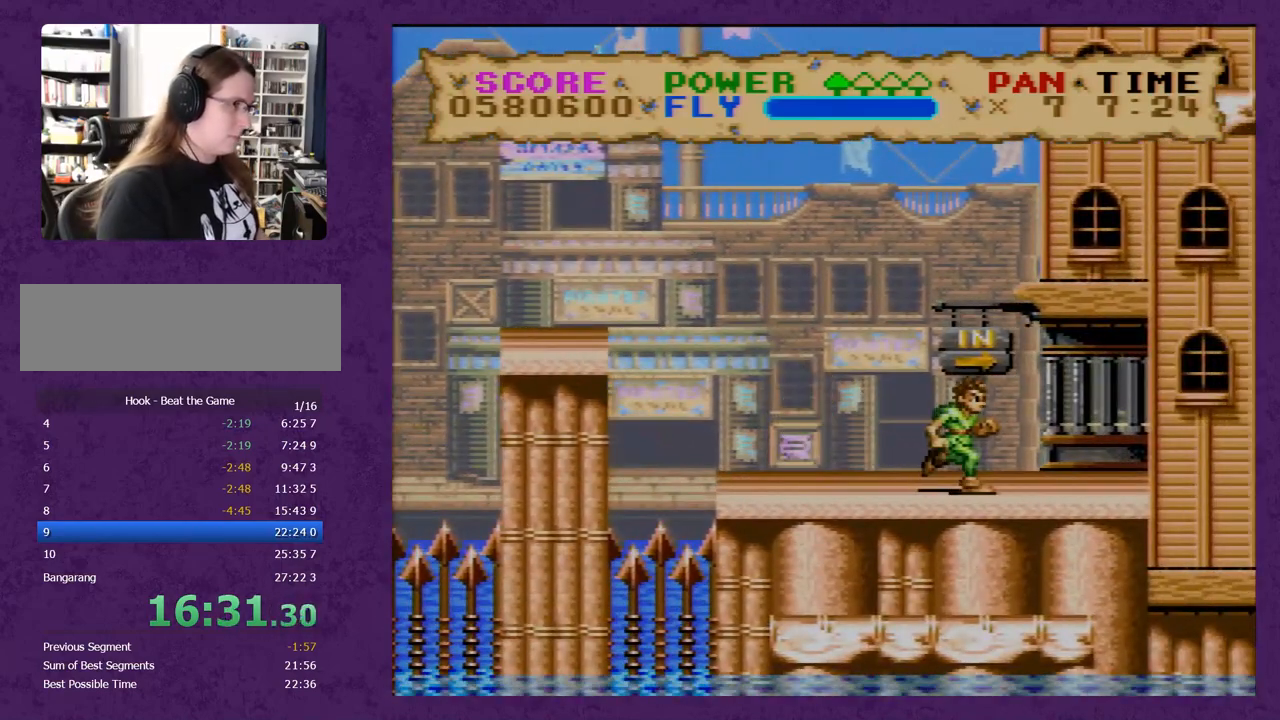
{"buttons": ["Y", "DPAD_RIGHT"], "events": []}
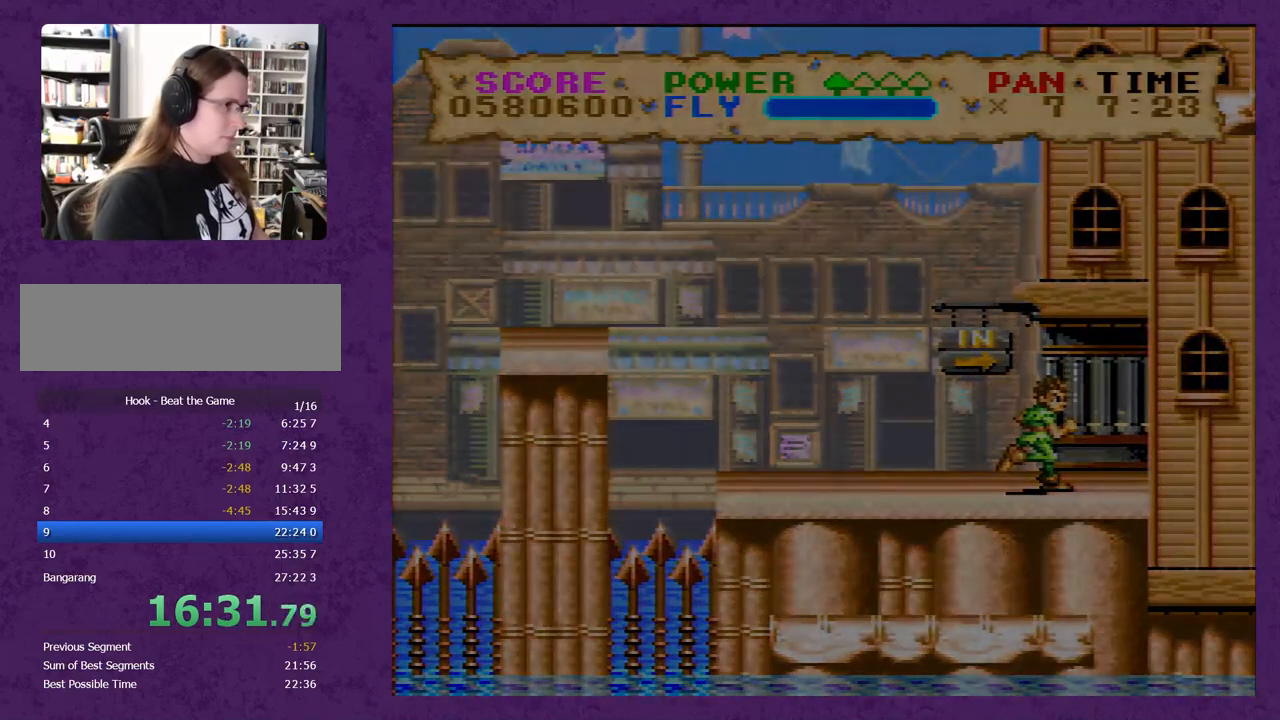
{"buttons": ["Y", "DPAD_RIGHT"], "events": []}
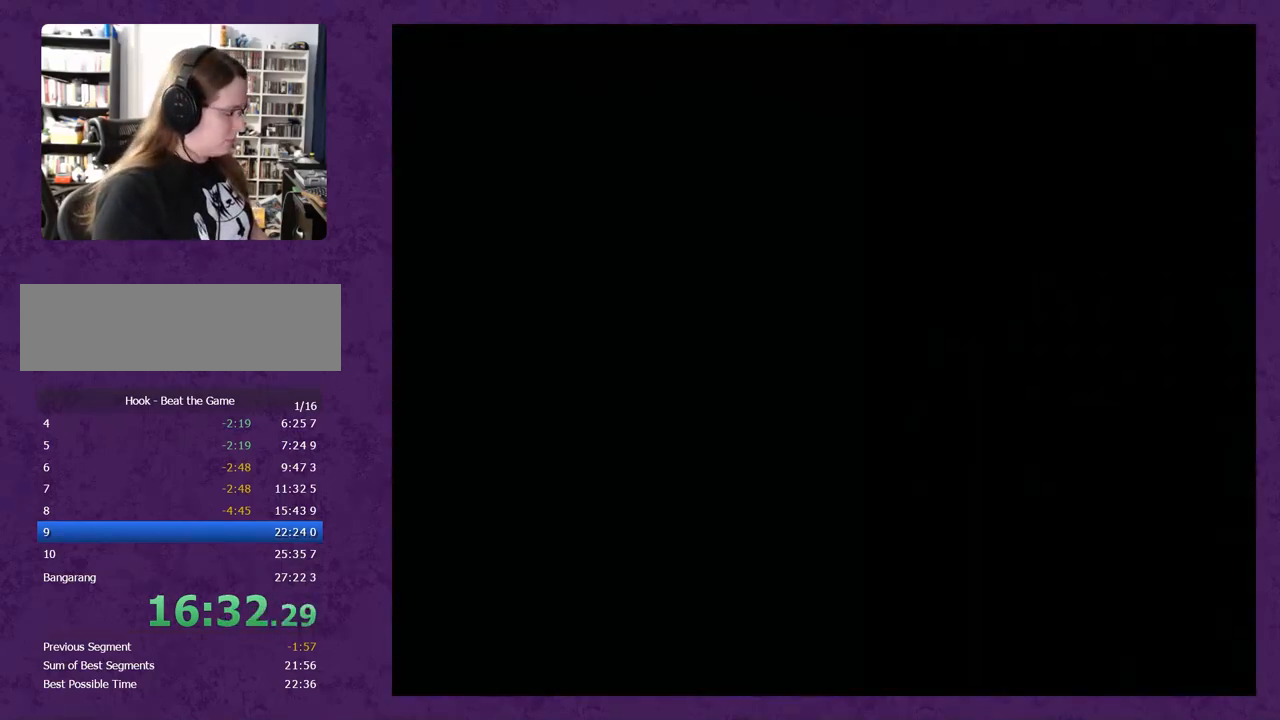
{"buttons": ["Y", "DPAD_RIGHT"], "events": []}